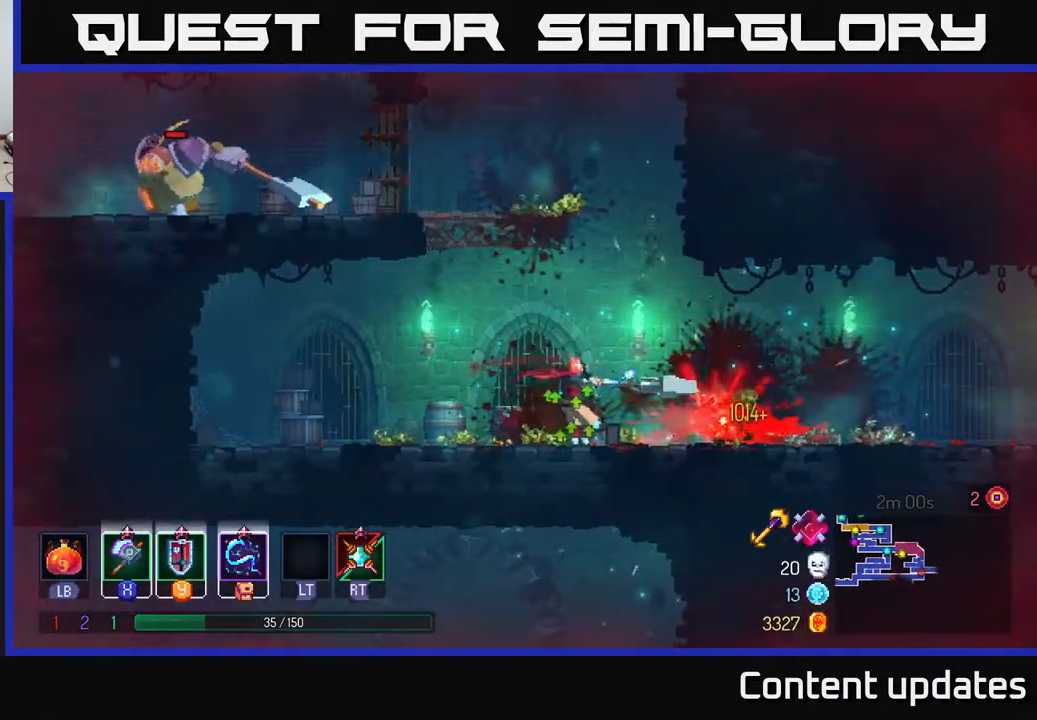
Gameplay with a controller (Xbox layout); each line is a JSON object with the inputs held at the frame after it. "events" lists button and stick changes between this image and that frame as [ms after this image, input, new state], when the widget could be followed in between.
{"buttons": ["A"], "left_stick": "left", "right_stick": "center", "events": [[100, "left_stick", "center"], [183, "left_stick", "left"], [250, "A", "down"], [350, "A", "up"], [433, "A", "down"]]}
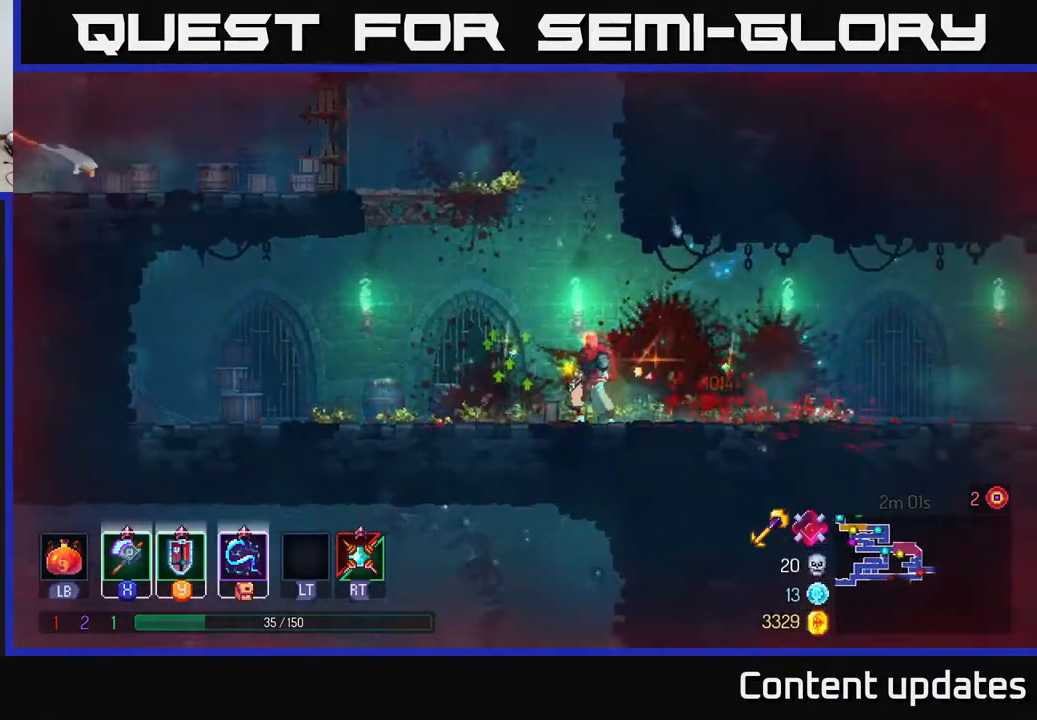
{"buttons": [], "left_stick": "up-left", "right_stick": "center", "events": [[33, "A", "up"], [133, "A", "down"], [233, "left_stick", "up-left"], [267, "A", "up"], [333, "A", "down"], [467, "A", "up"]]}
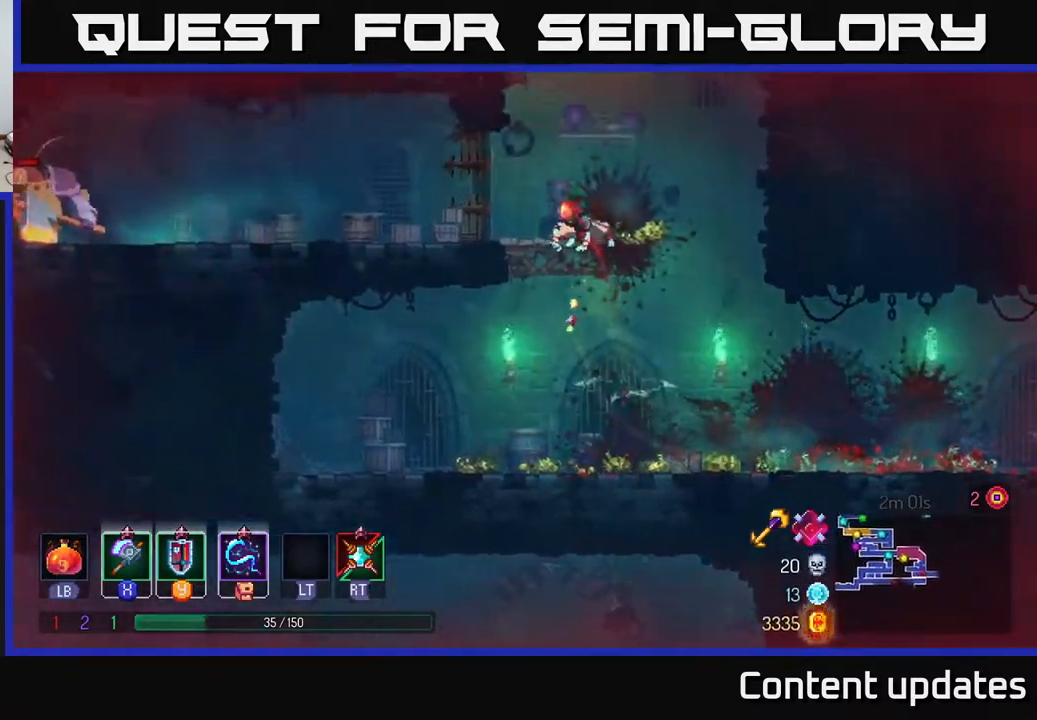
{"buttons": [], "left_stick": "left", "right_stick": "center", "events": [[17, "left_stick", "left"], [233, "B", "down"], [317, "B", "up"]]}
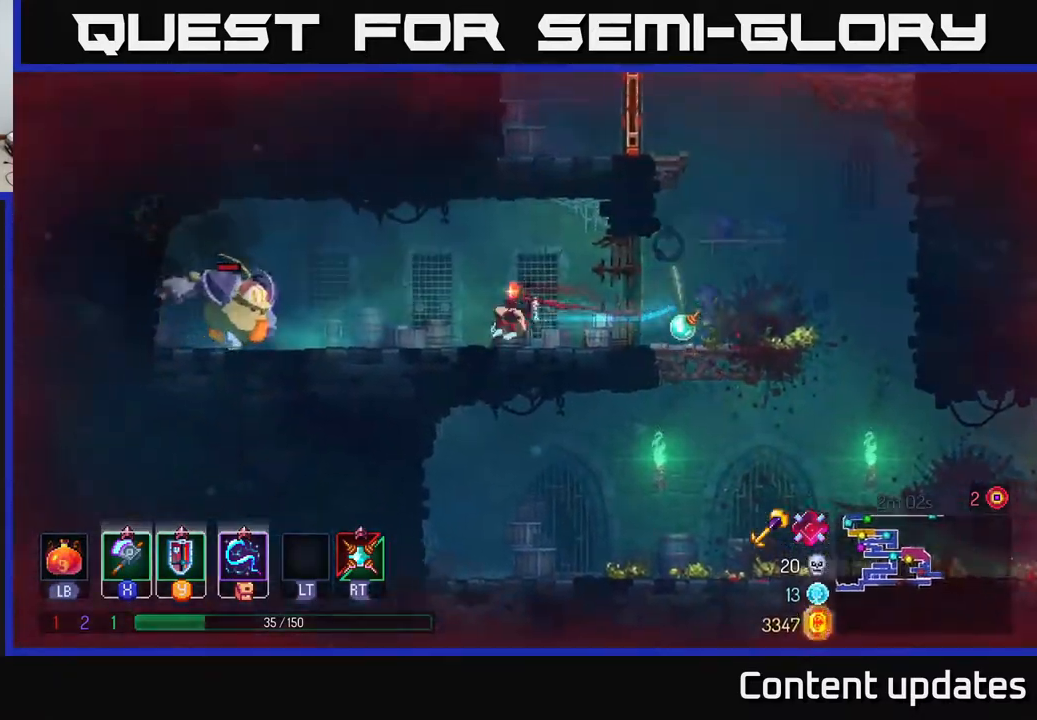
{"buttons": [], "left_stick": "left", "right_stick": "center", "events": [[83, "X", "down"], [133, "X", "up"]]}
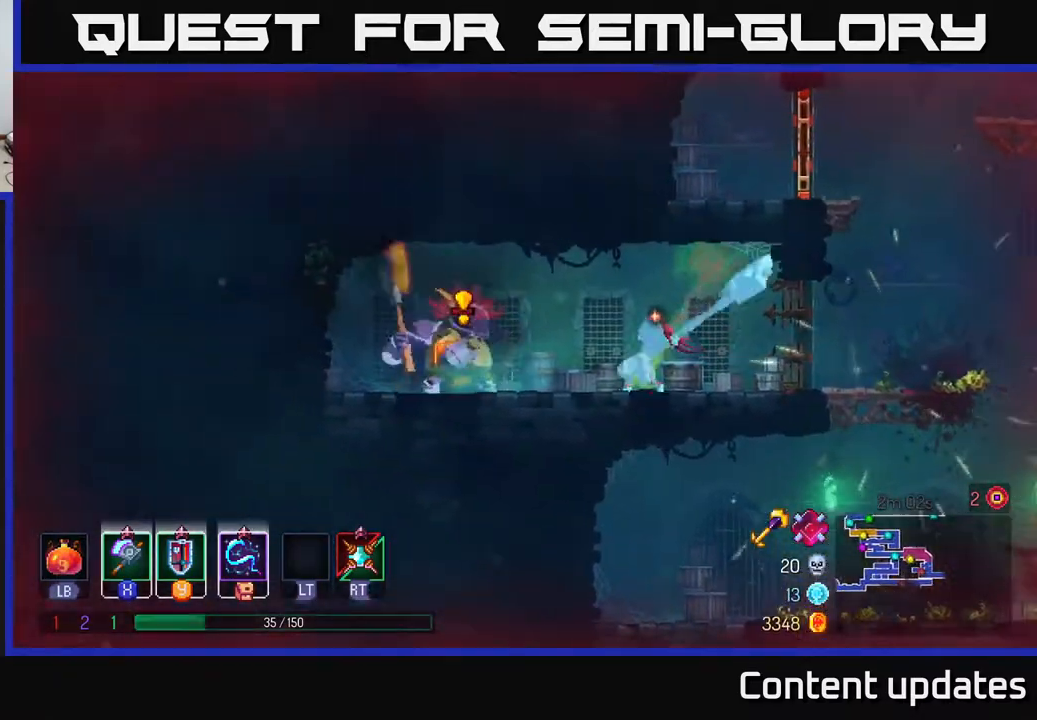
{"buttons": [], "left_stick": "left", "right_stick": "center", "events": [[383, "B", "down"], [483, "B", "up"]]}
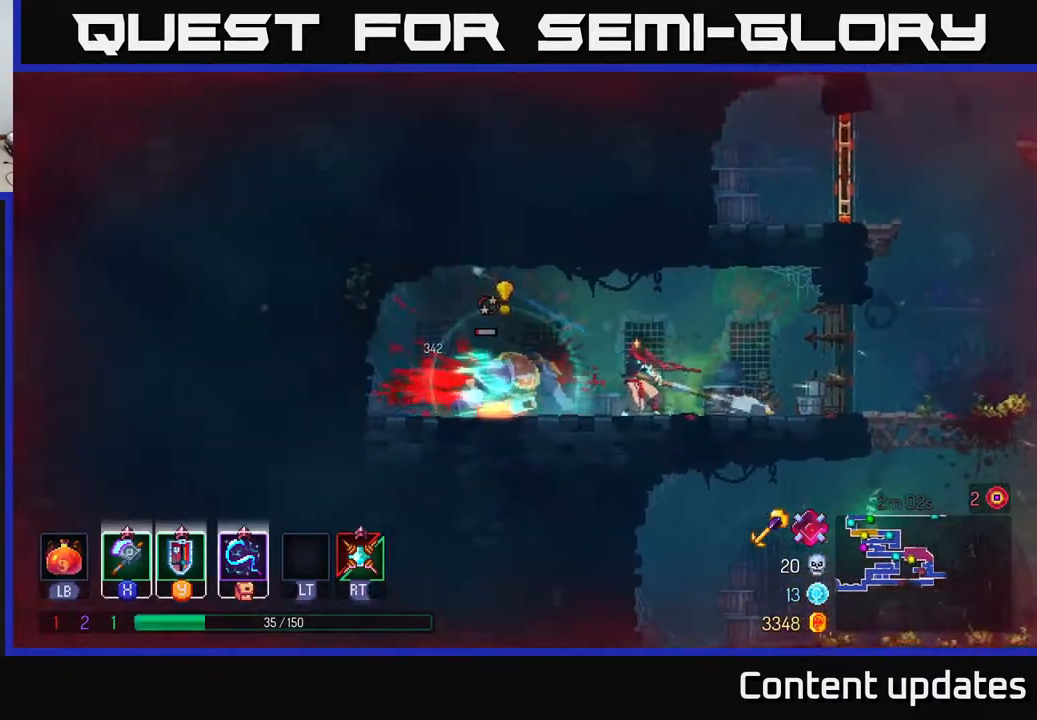
{"buttons": [], "left_stick": "center", "right_stick": "center", "events": [[283, "X", "down"], [350, "X", "up"], [450, "left_stick", "center"]]}
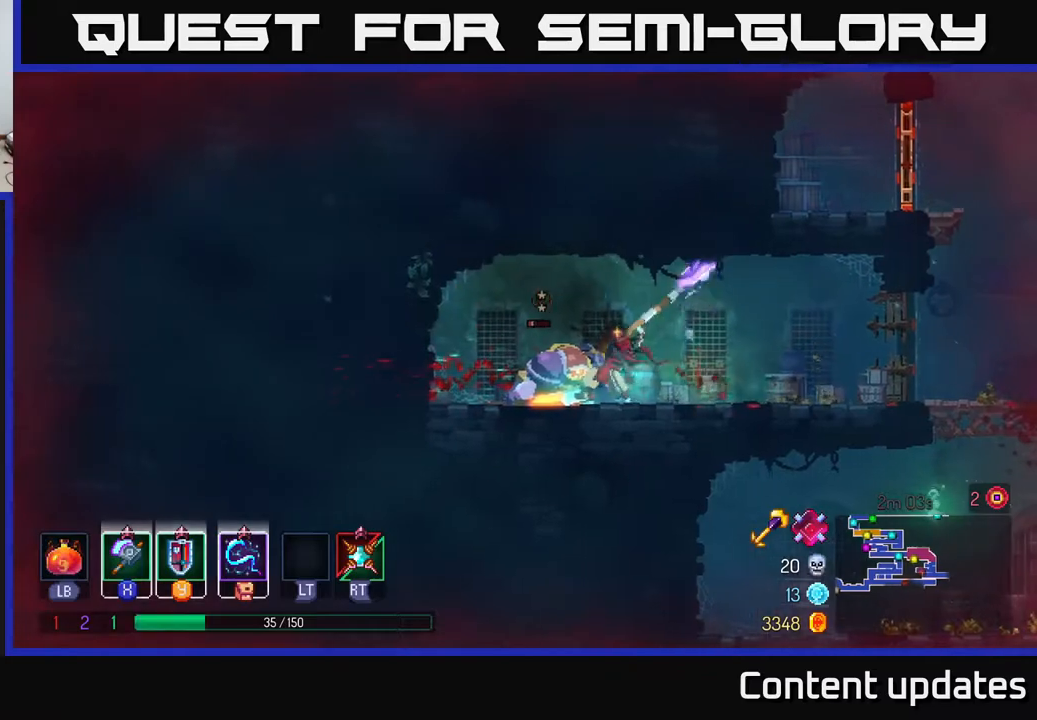
{"buttons": [], "left_stick": "center", "right_stick": "center", "events": []}
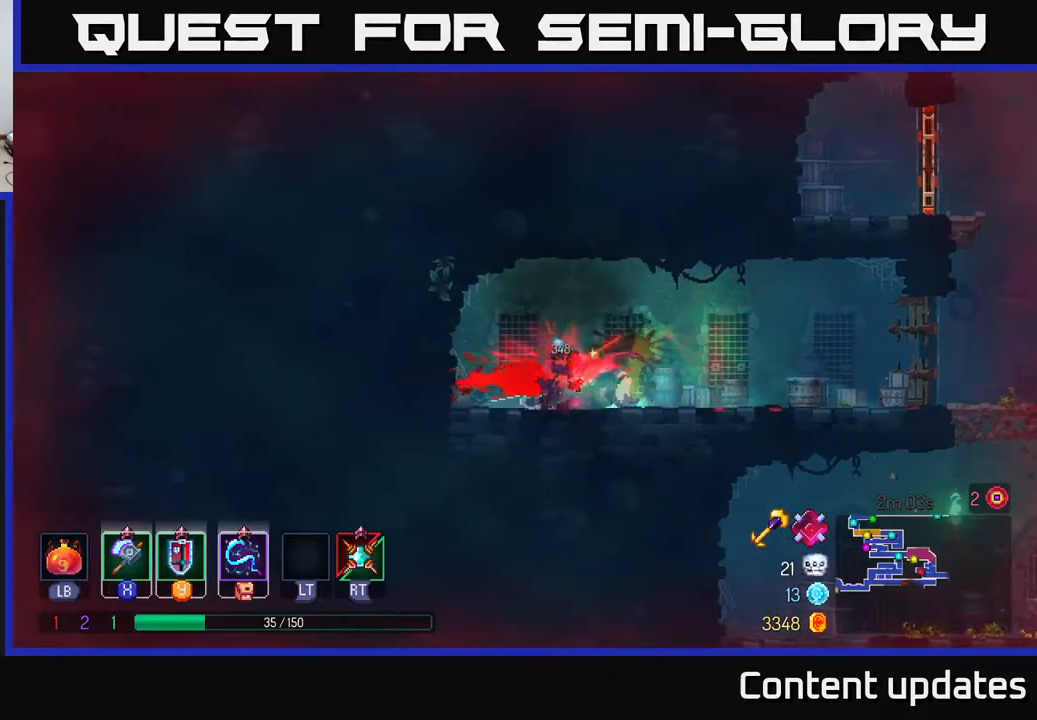
{"buttons": [], "left_stick": "center", "right_stick": "center", "events": [[367, "left_stick", "left"], [483, "left_stick", "center"]]}
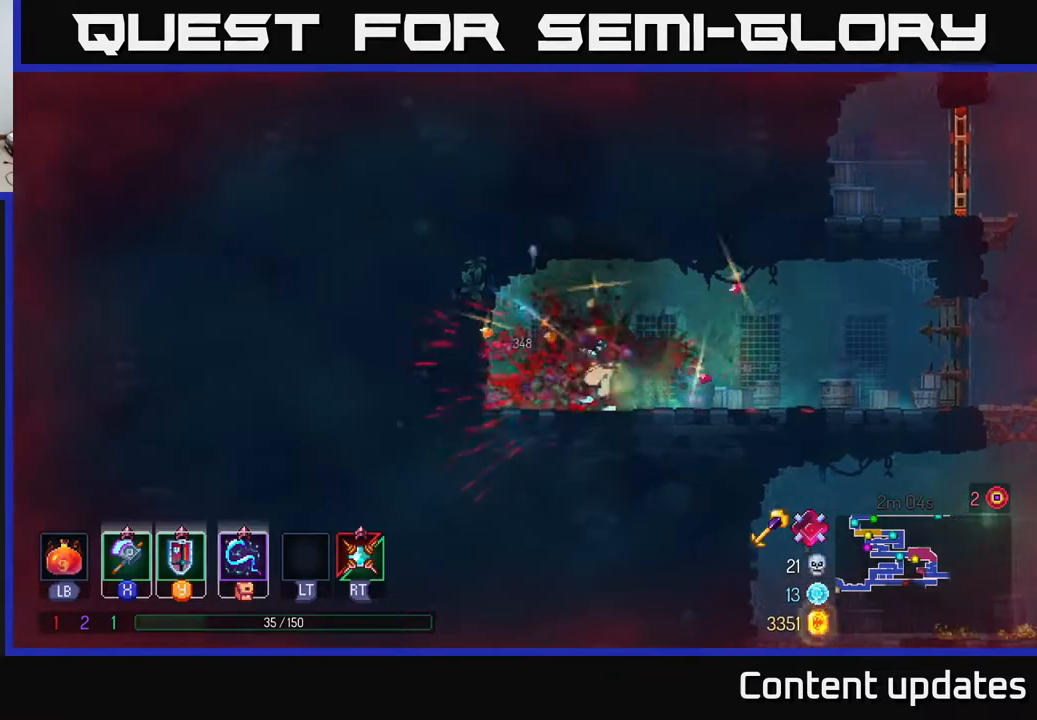
{"buttons": [], "left_stick": "right", "right_stick": "center", "events": [[17, "left_stick", "right"], [50, "B", "down"], [150, "B", "up"]]}
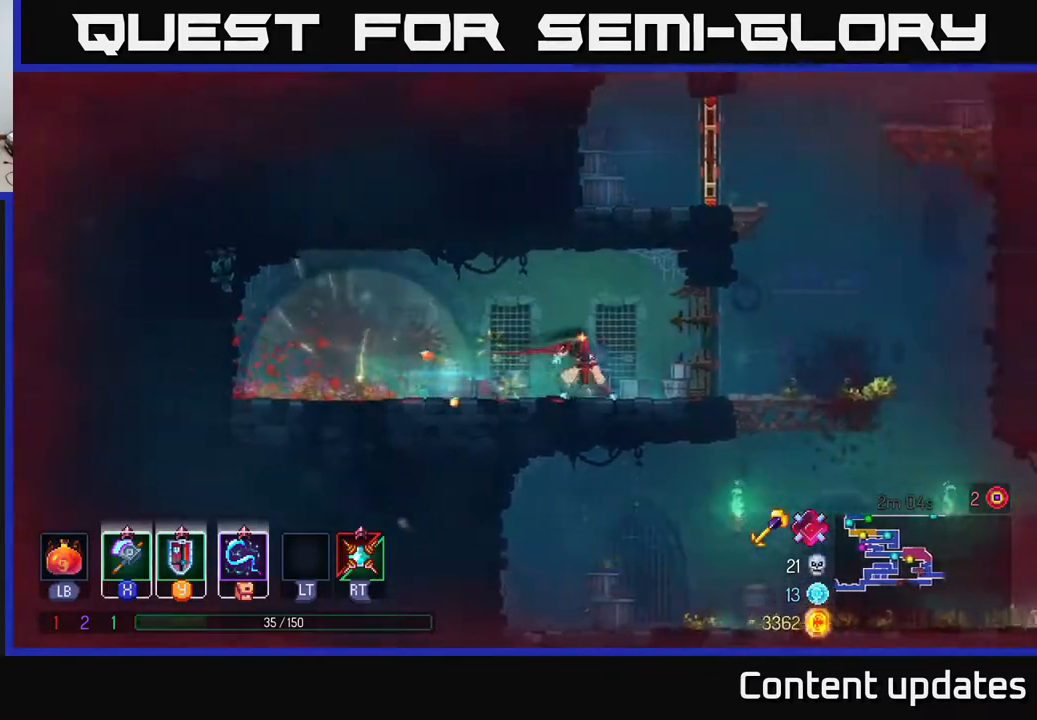
{"buttons": [], "left_stick": "right", "right_stick": "center", "events": []}
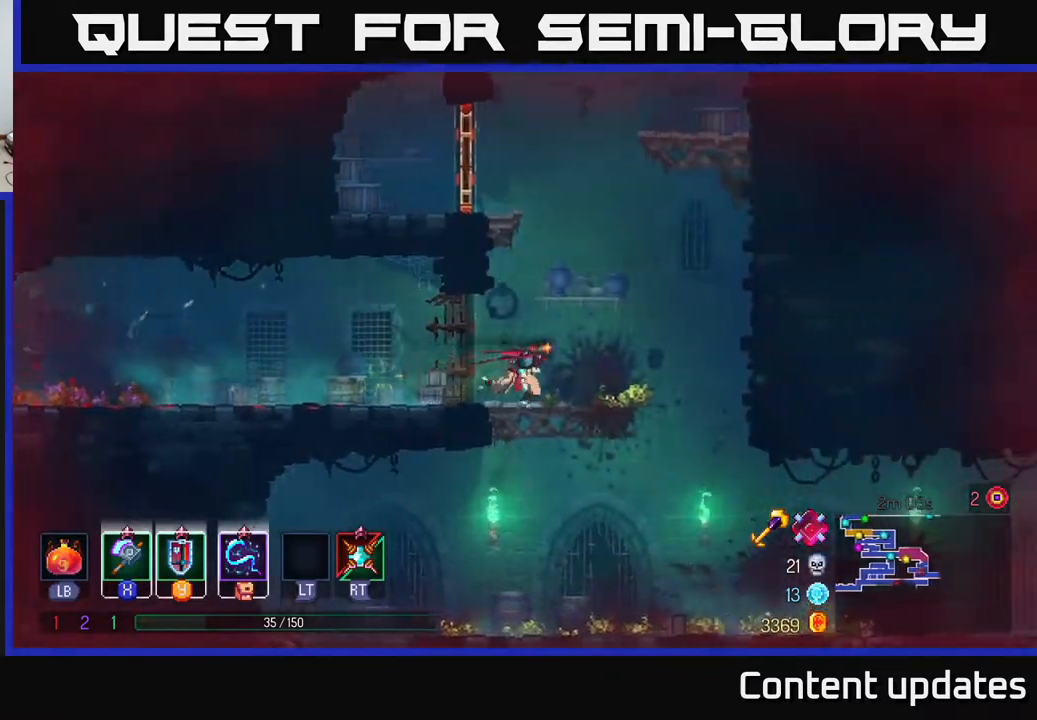
{"buttons": ["B"], "left_stick": "right", "right_stick": "center", "events": [[150, "left_stick", "down"], [267, "A", "down"], [317, "A", "up"], [383, "left_stick", "right"], [400, "B", "down"]]}
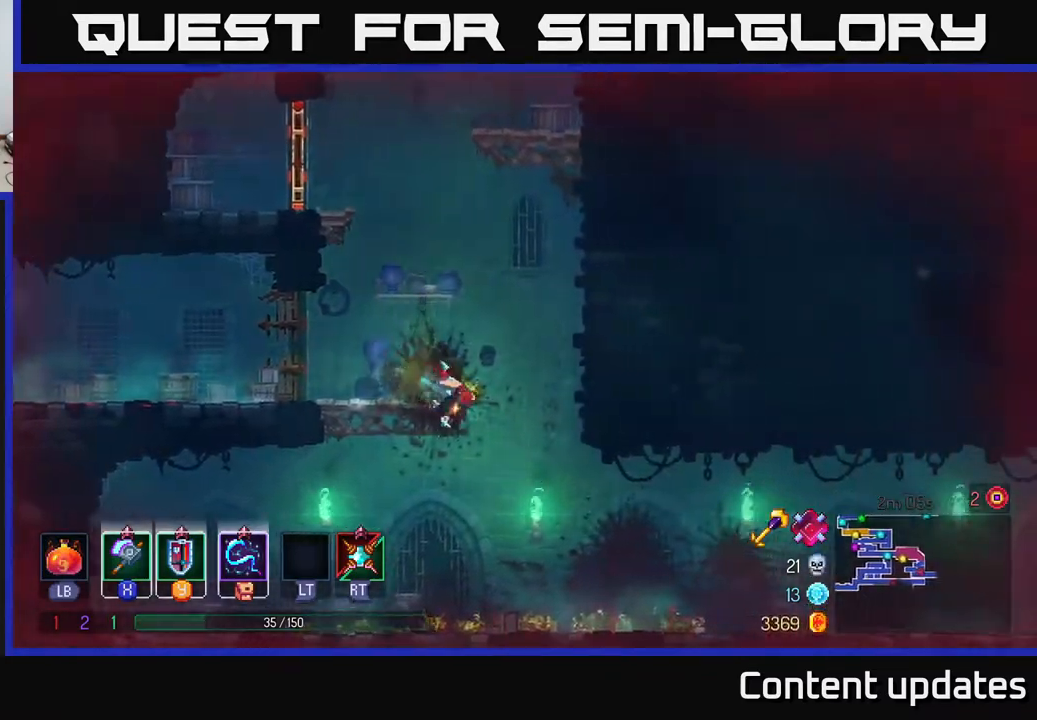
{"buttons": [], "left_stick": "right", "right_stick": "down-left", "events": [[17, "B", "up"], [417, "right_stick", "down-left"]]}
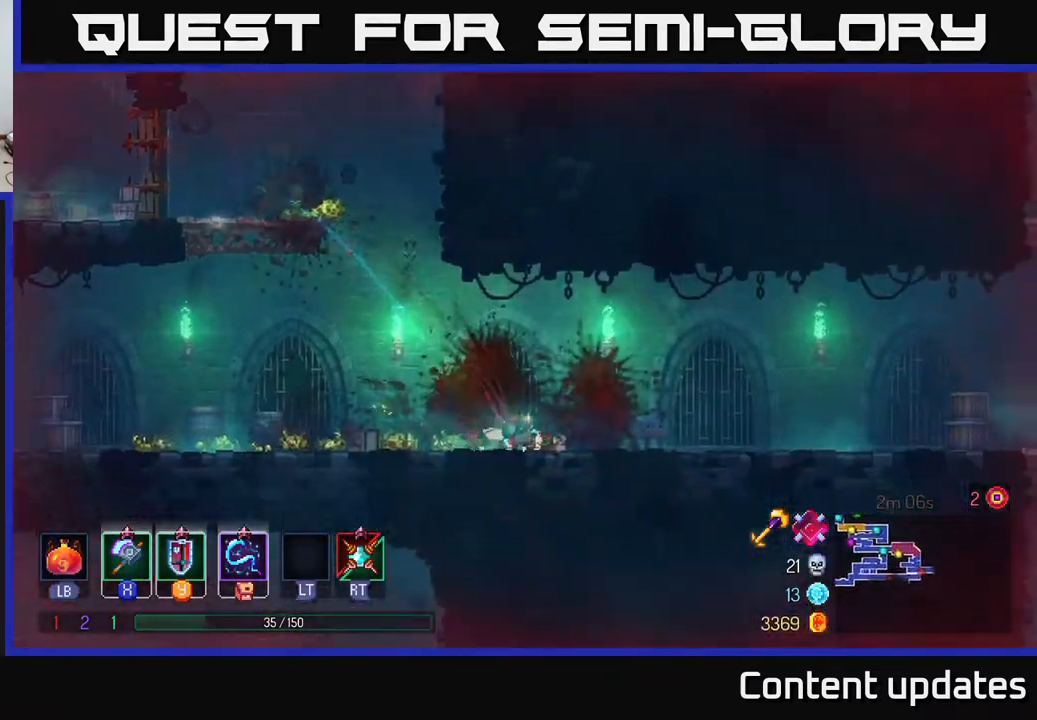
{"buttons": [], "left_stick": "right", "right_stick": "center", "events": [[67, "right_stick", "down"], [467, "right_stick", "center"]]}
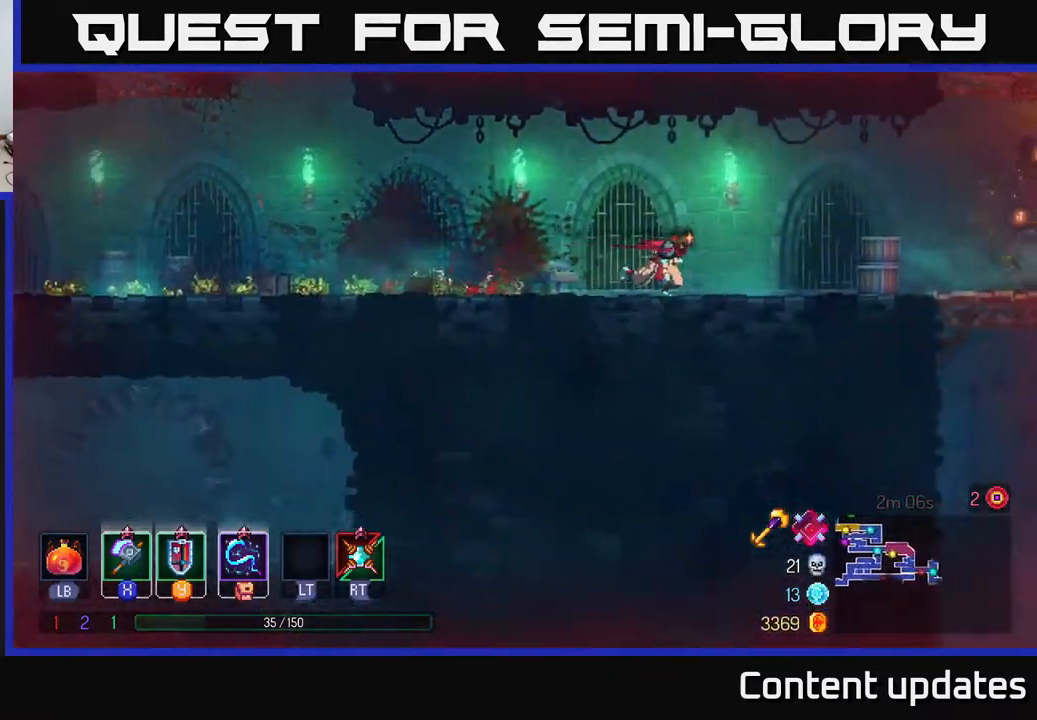
{"buttons": ["B"], "left_stick": "right", "right_stick": "center", "events": [[417, "B", "down"]]}
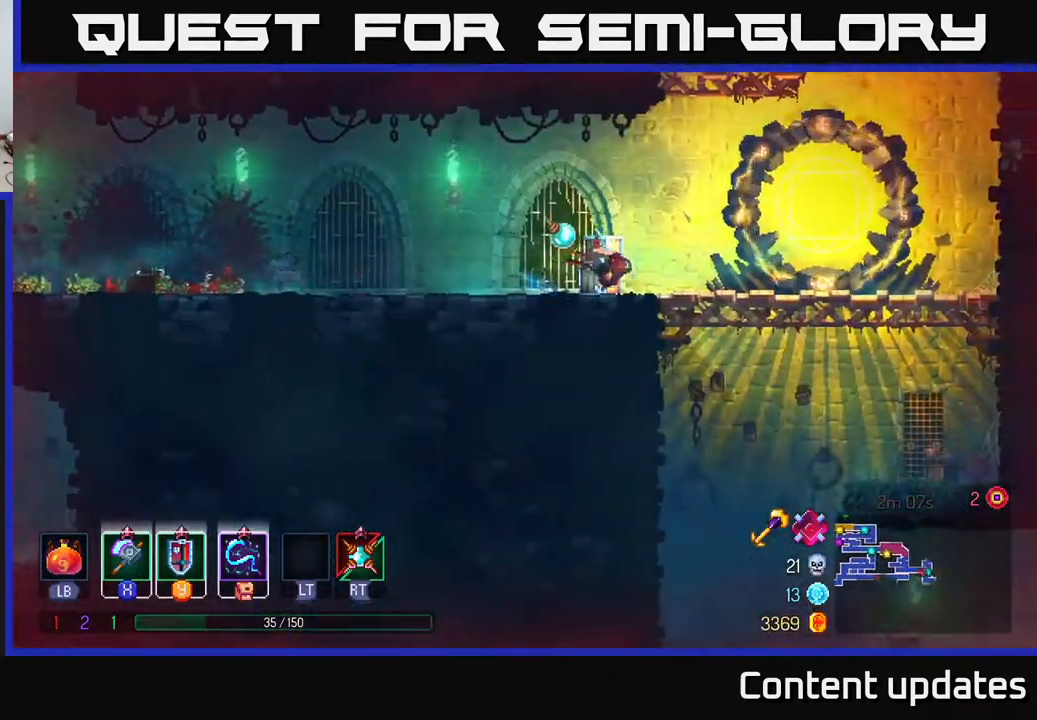
{"buttons": ["A"], "left_stick": "right", "right_stick": "center", "events": [[67, "B", "up"], [417, "A", "down"]]}
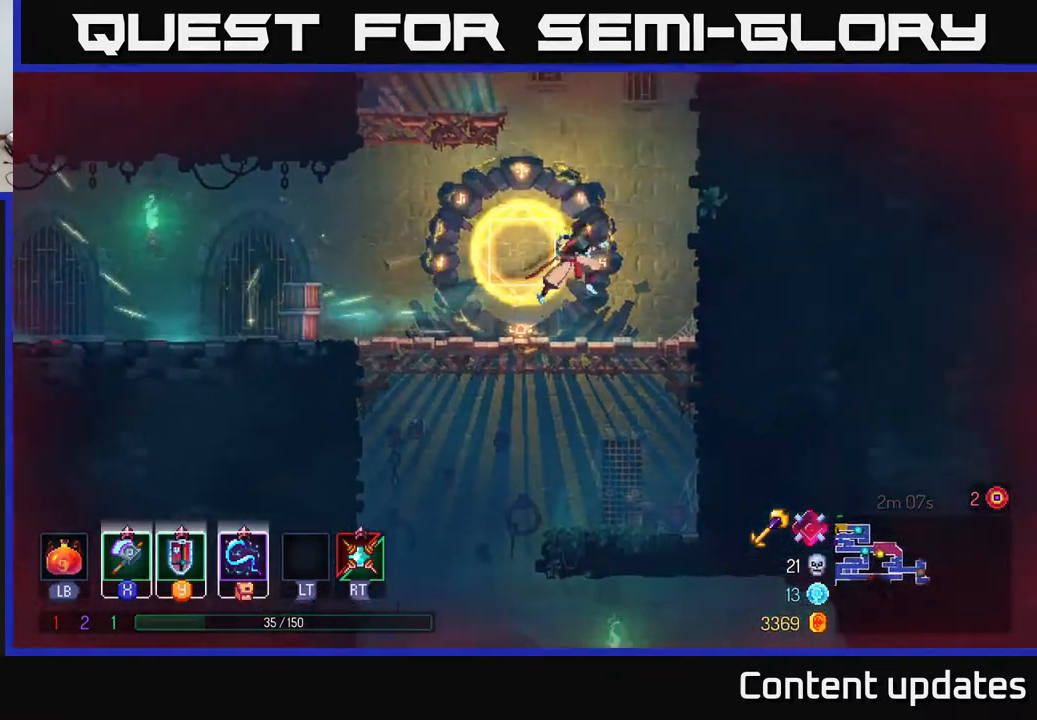
{"buttons": [], "left_stick": "up-right", "right_stick": "center", "events": [[33, "A", "up"], [133, "A", "down"], [283, "left_stick", "up-right"], [333, "A", "up"]]}
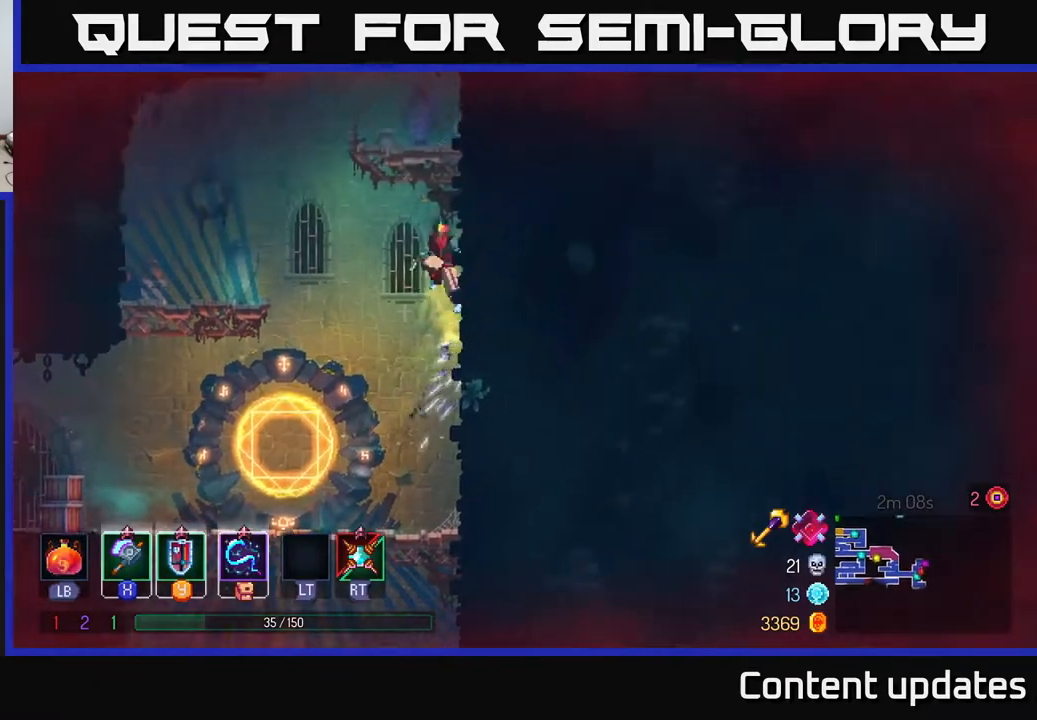
{"buttons": [], "left_stick": "up-right", "right_stick": "center", "events": [[17, "A", "down"], [100, "left_stick", "up"], [183, "A", "up"], [250, "A", "down"], [333, "left_stick", "up-right"], [400, "A", "up"]]}
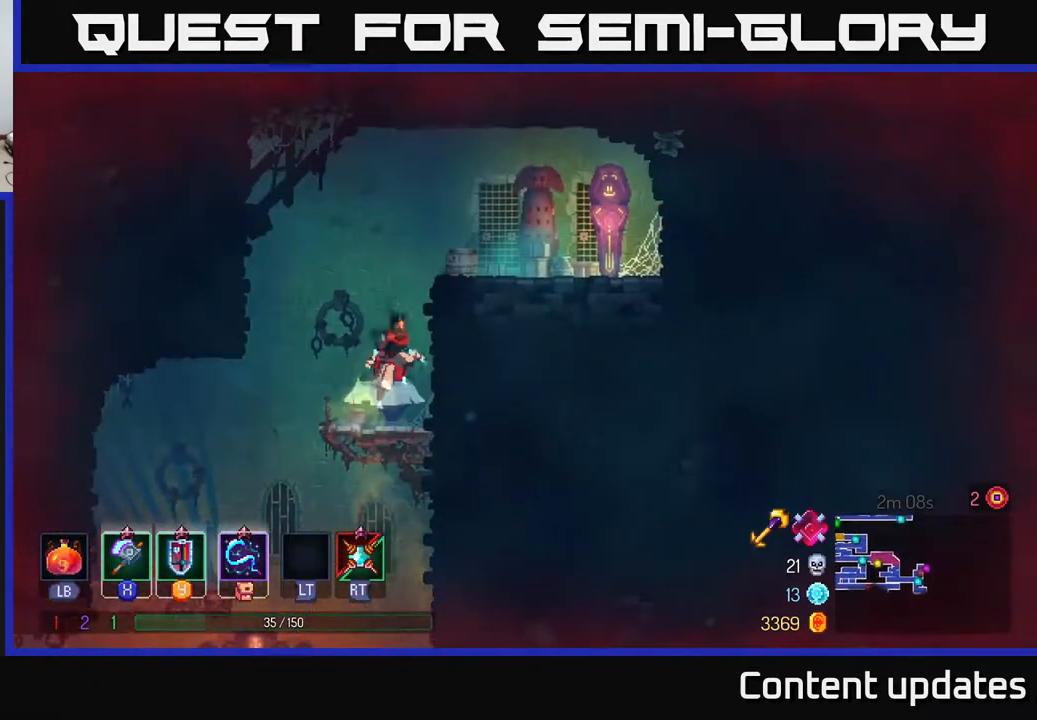
{"buttons": ["B"], "left_stick": "right", "right_stick": "center", "events": [[17, "A", "down"], [167, "A", "up"], [383, "B", "down"], [433, "left_stick", "right"]]}
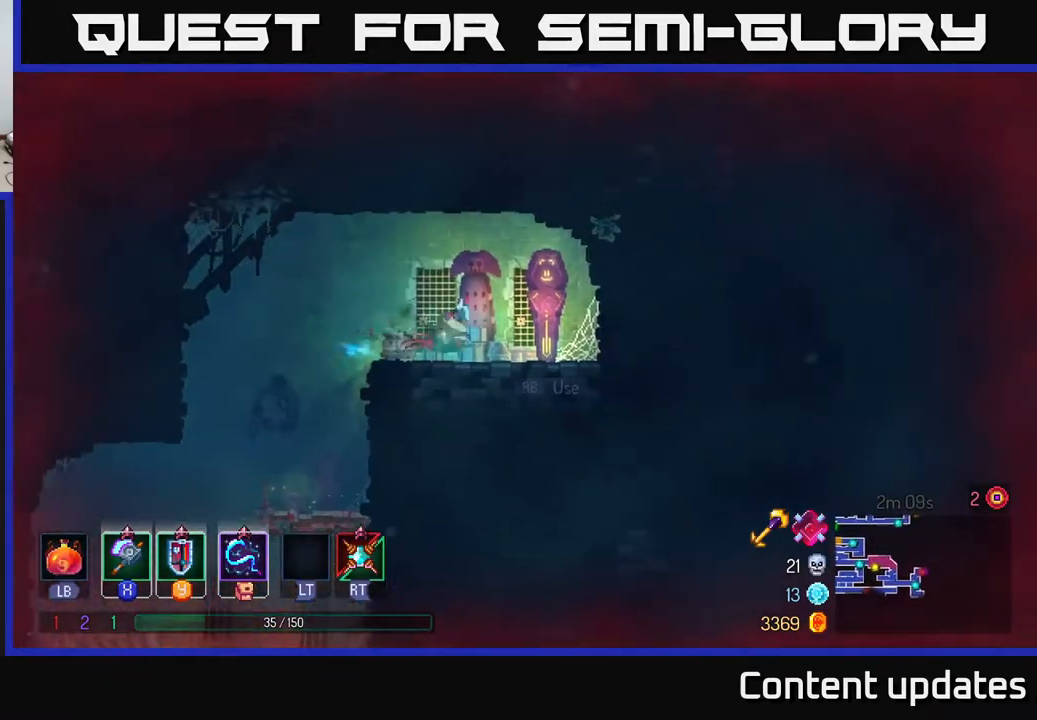
{"buttons": [], "left_stick": "center", "right_stick": "center", "events": [[17, "B", "up"], [167, "R1", "down"], [233, "left_stick", "center"], [267, "R1", "up"]]}
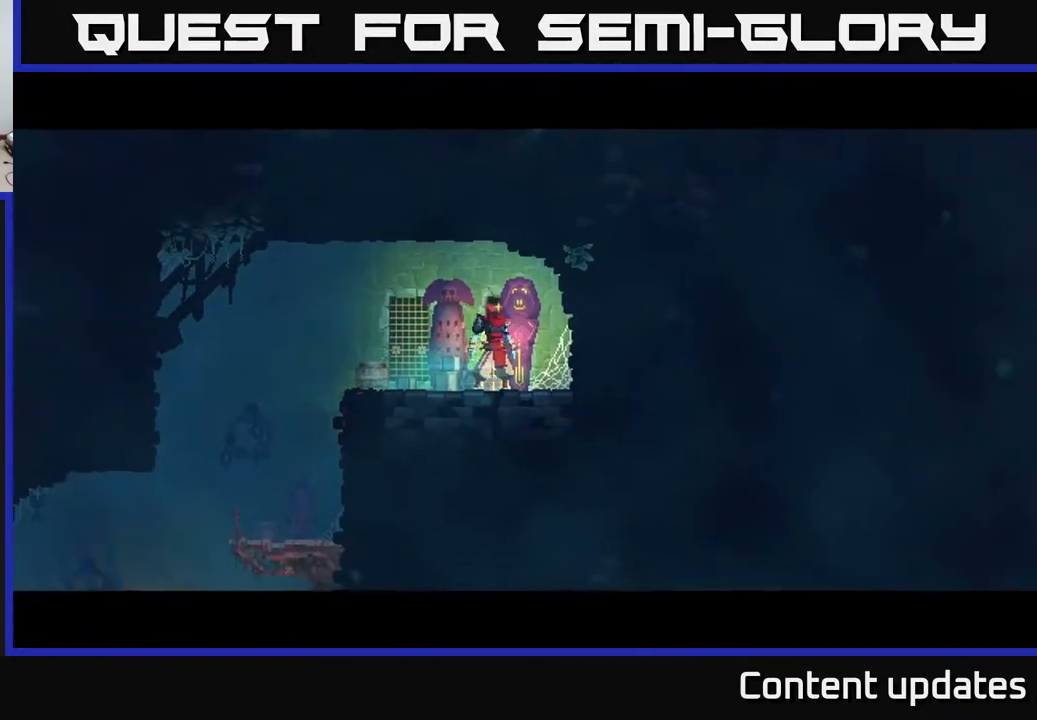
{"buttons": [], "left_stick": "center", "right_stick": "center", "events": []}
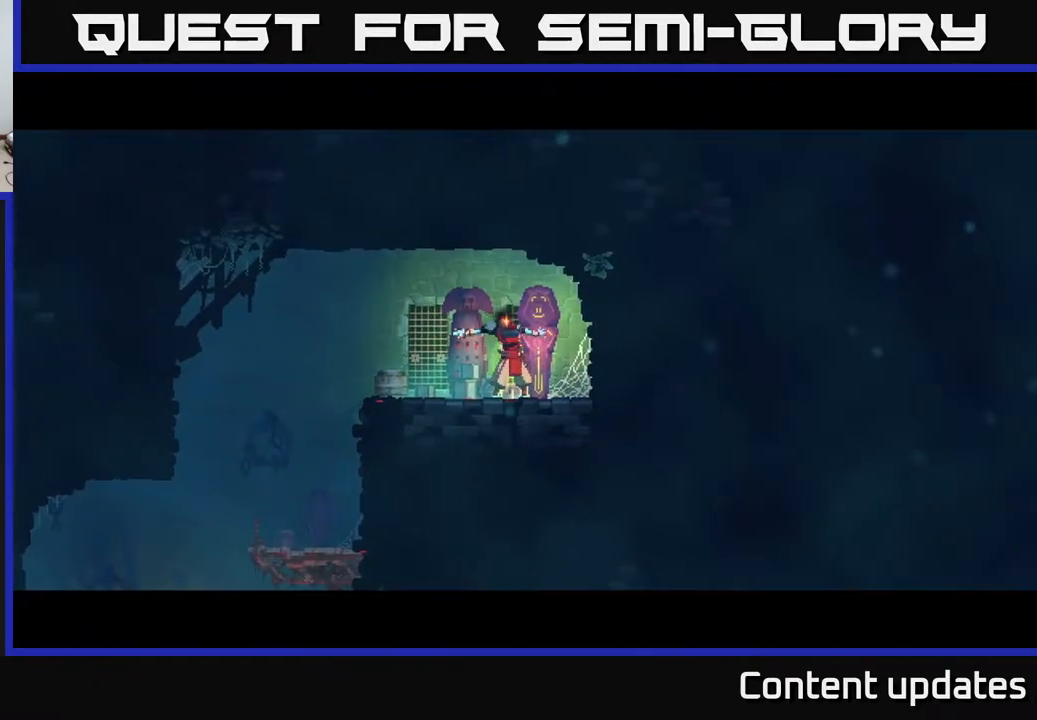
{"buttons": [], "left_stick": "center", "right_stick": "center", "events": []}
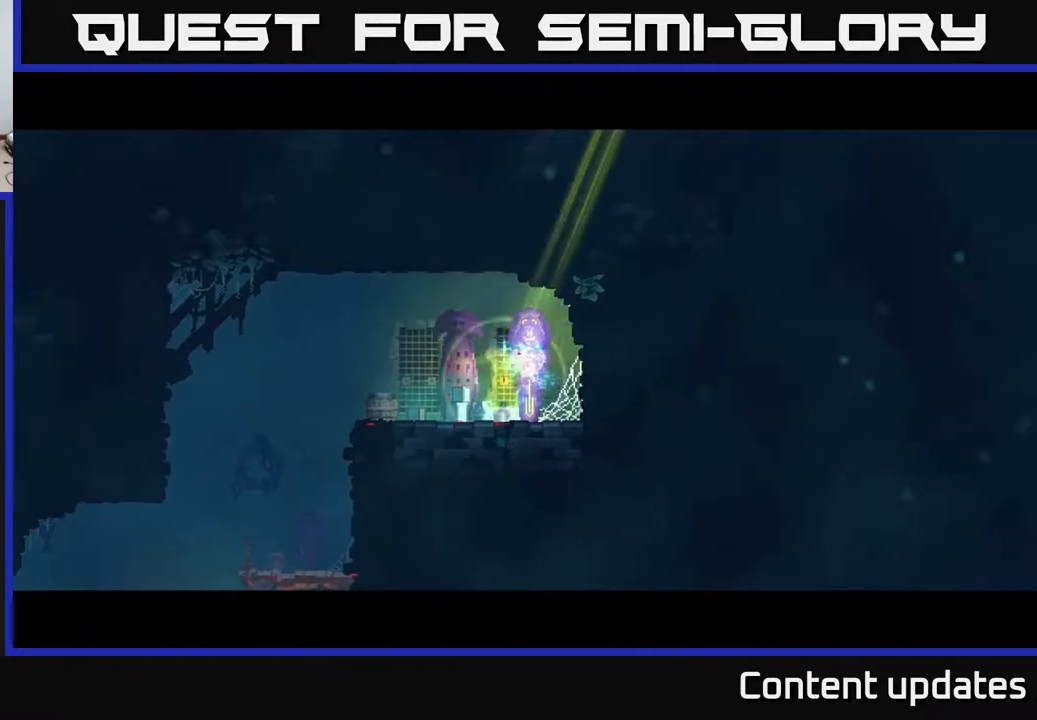
{"buttons": [], "left_stick": "center", "right_stick": "center", "events": []}
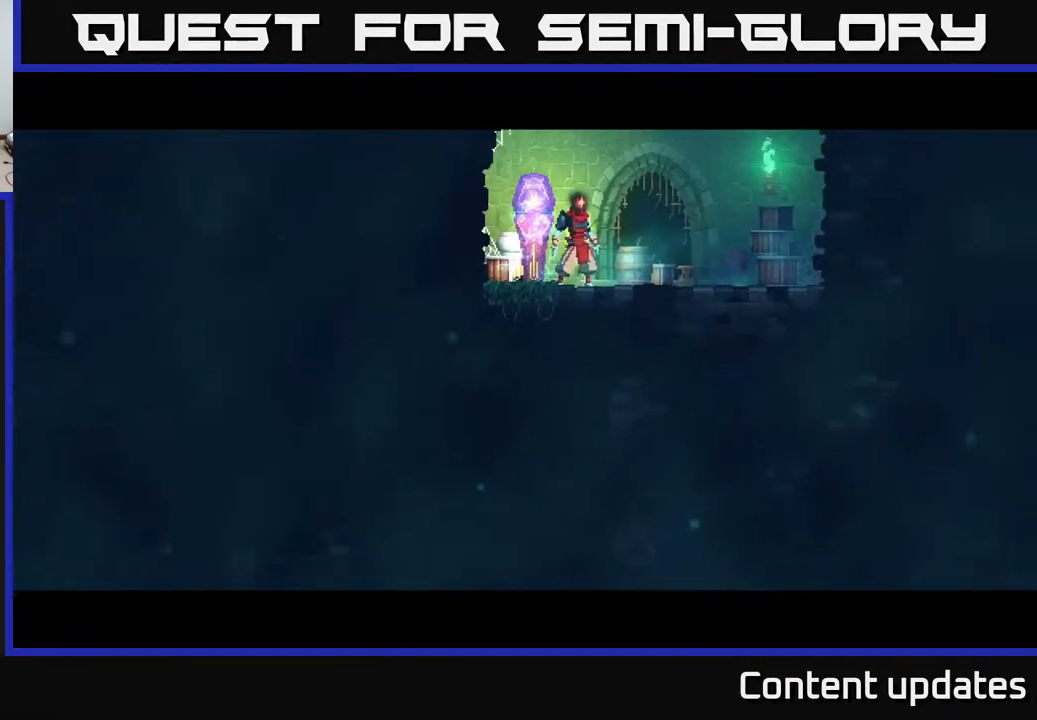
{"buttons": [], "left_stick": "right", "right_stick": "center", "events": [[283, "left_stick", "right"]]}
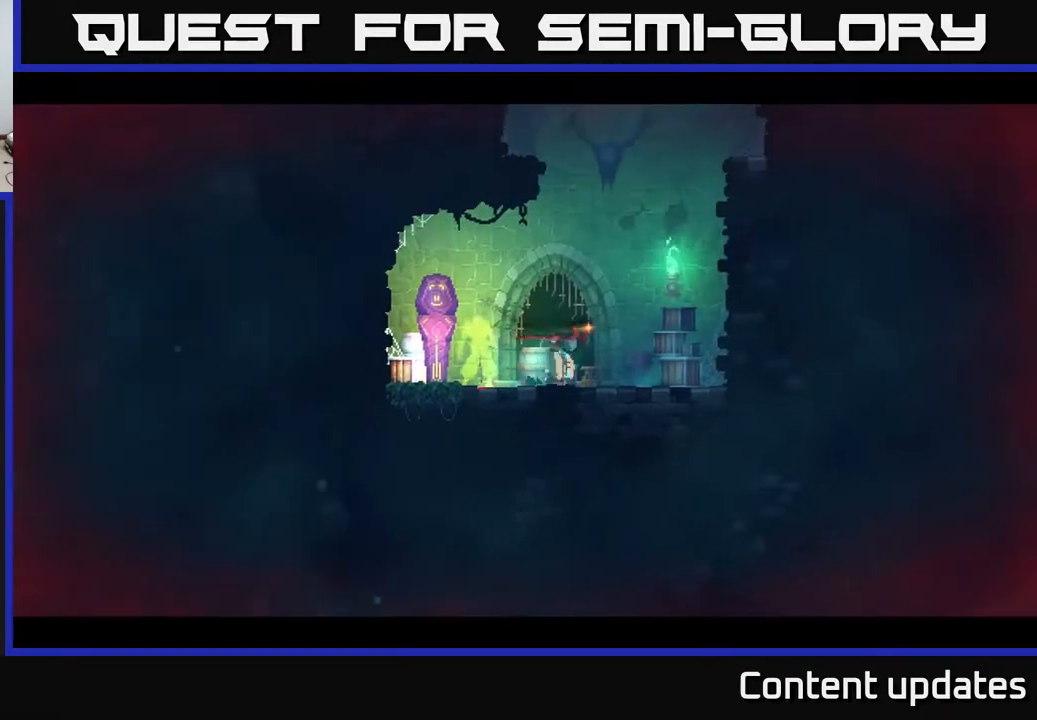
{"buttons": [], "left_stick": "up-right", "right_stick": "center", "events": [[117, "A", "down"], [183, "A", "up"], [283, "A", "down"], [283, "left_stick", "up-right"], [433, "A", "up"]]}
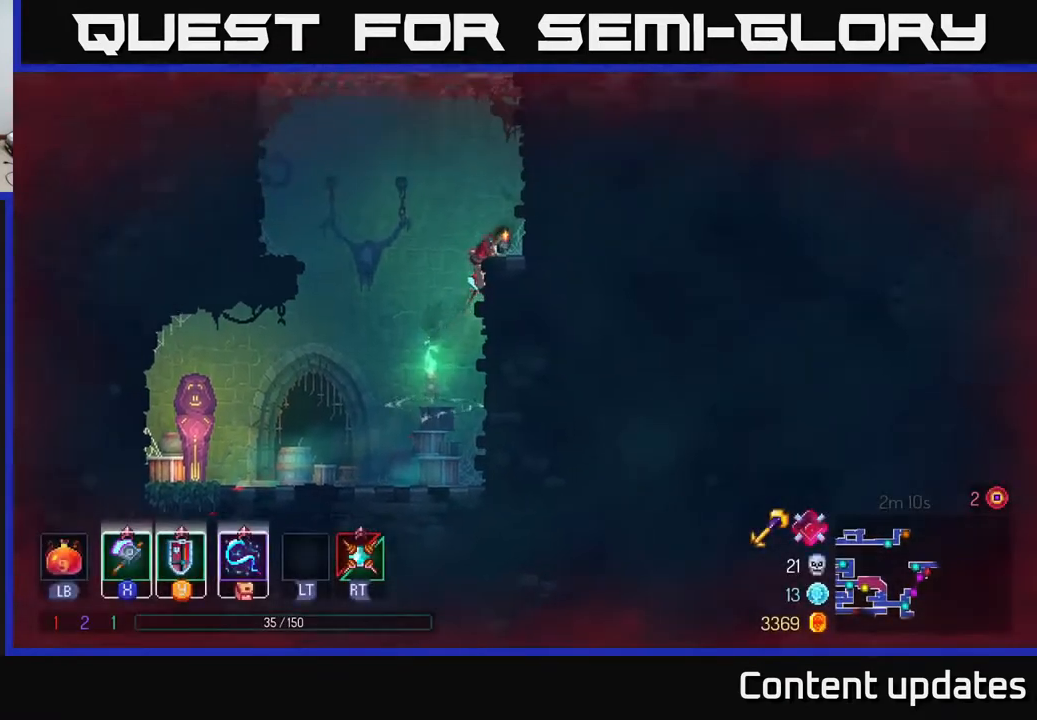
{"buttons": [], "left_stick": "up-right", "right_stick": "center", "events": [[117, "left_stick", "right"], [167, "A", "down"], [300, "A", "up"], [383, "left_stick", "up-right"]]}
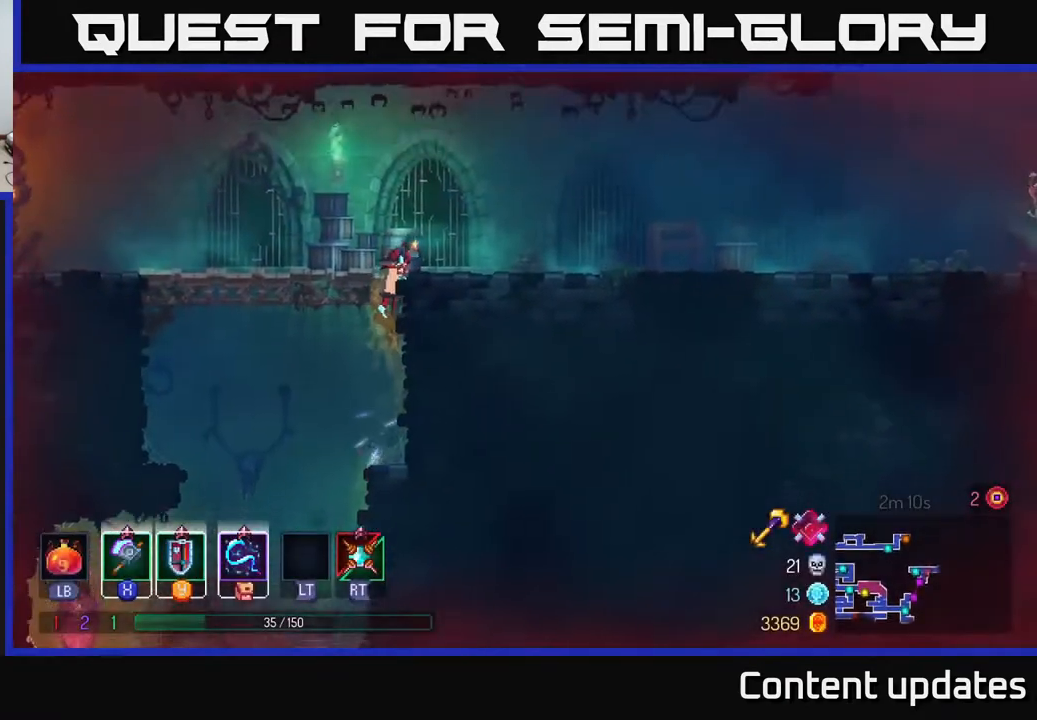
{"buttons": [], "left_stick": "left", "right_stick": "center", "events": [[50, "left_stick", "left"], [117, "B", "down"], [267, "B", "up"]]}
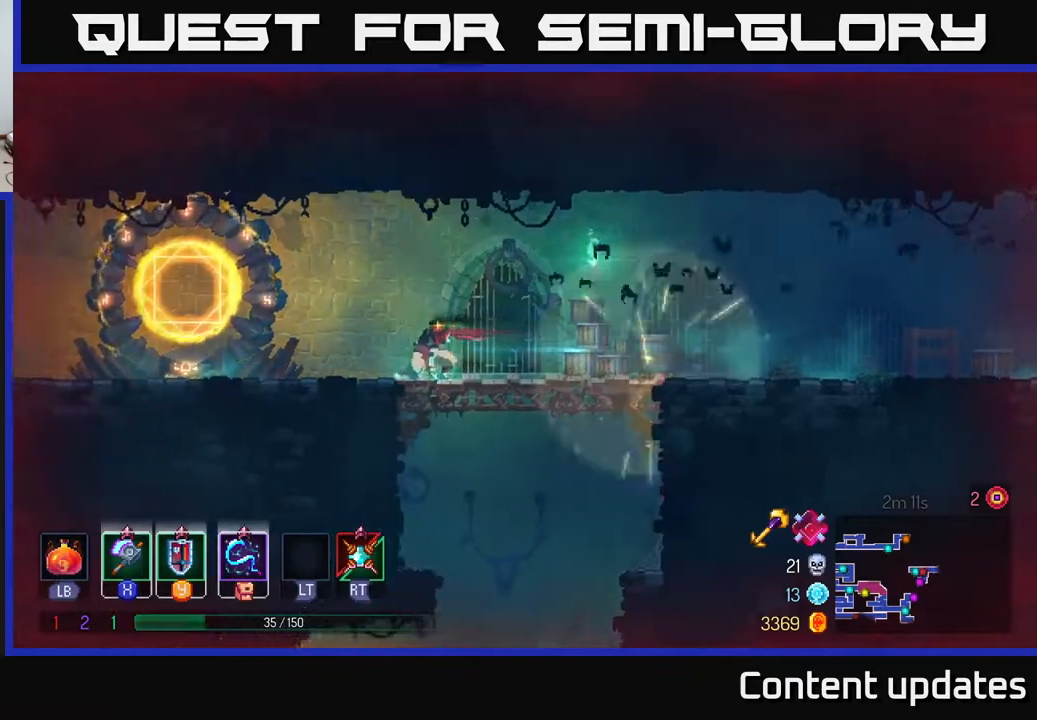
{"buttons": ["R1"], "left_stick": "left", "right_stick": "center", "events": [[433, "R1", "down"]]}
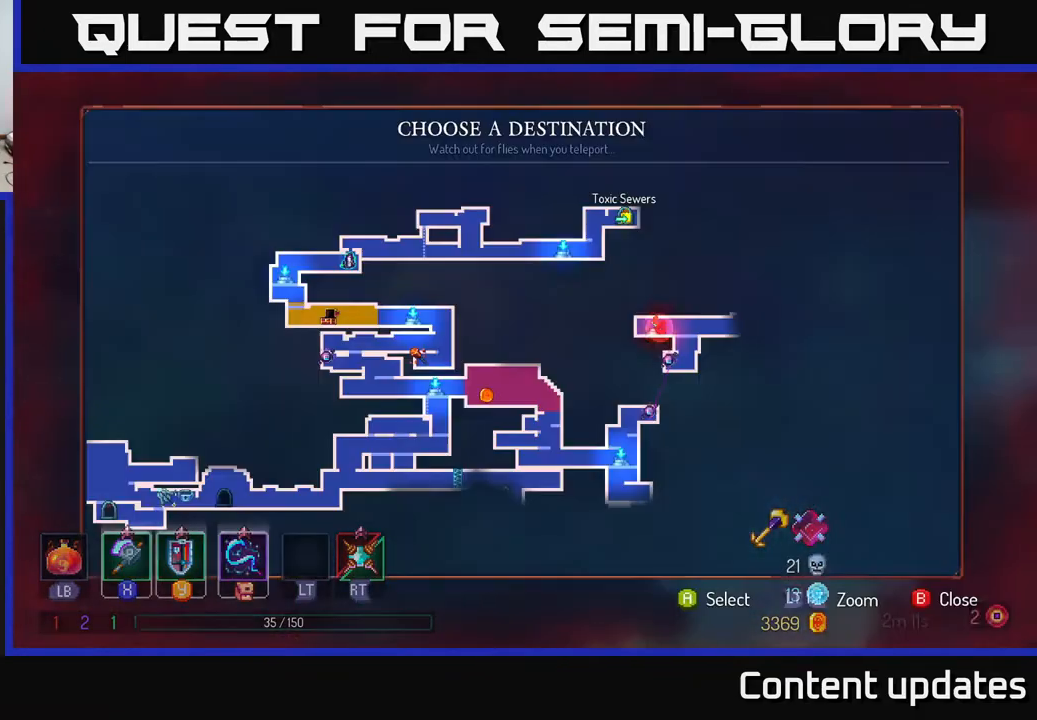
{"buttons": [], "left_stick": "center", "right_stick": "center", "events": [[17, "left_stick", "center"], [33, "R1", "up"]]}
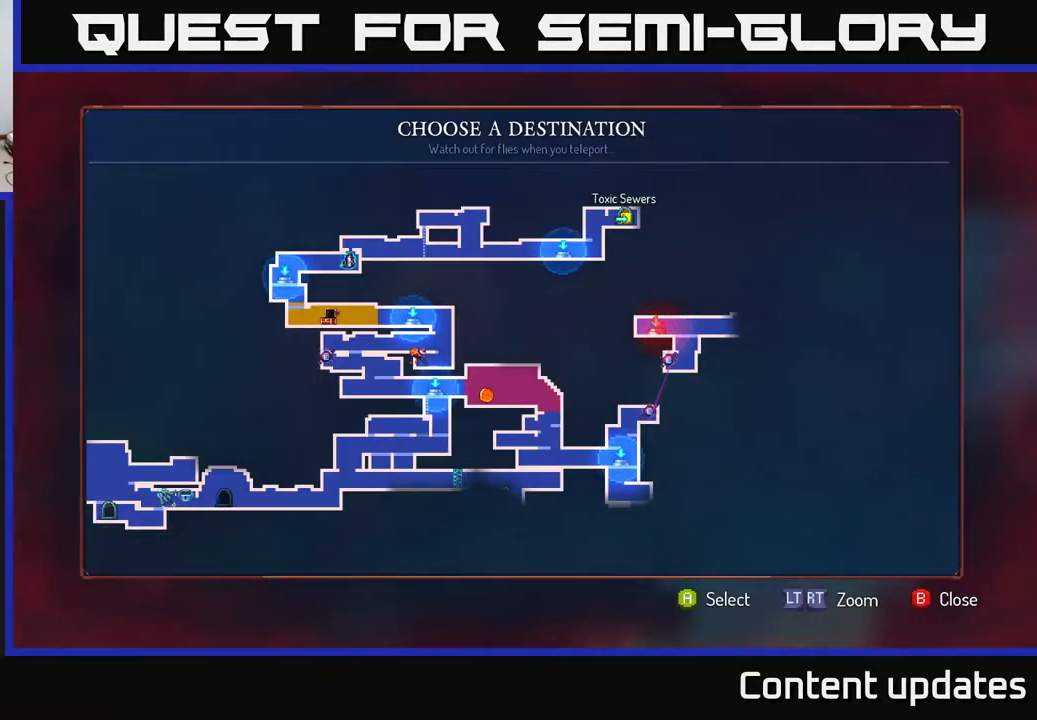
{"buttons": [], "left_stick": "right", "right_stick": "center", "events": [[67, "B", "down"], [117, "left_stick", "right"], [183, "B", "up"]]}
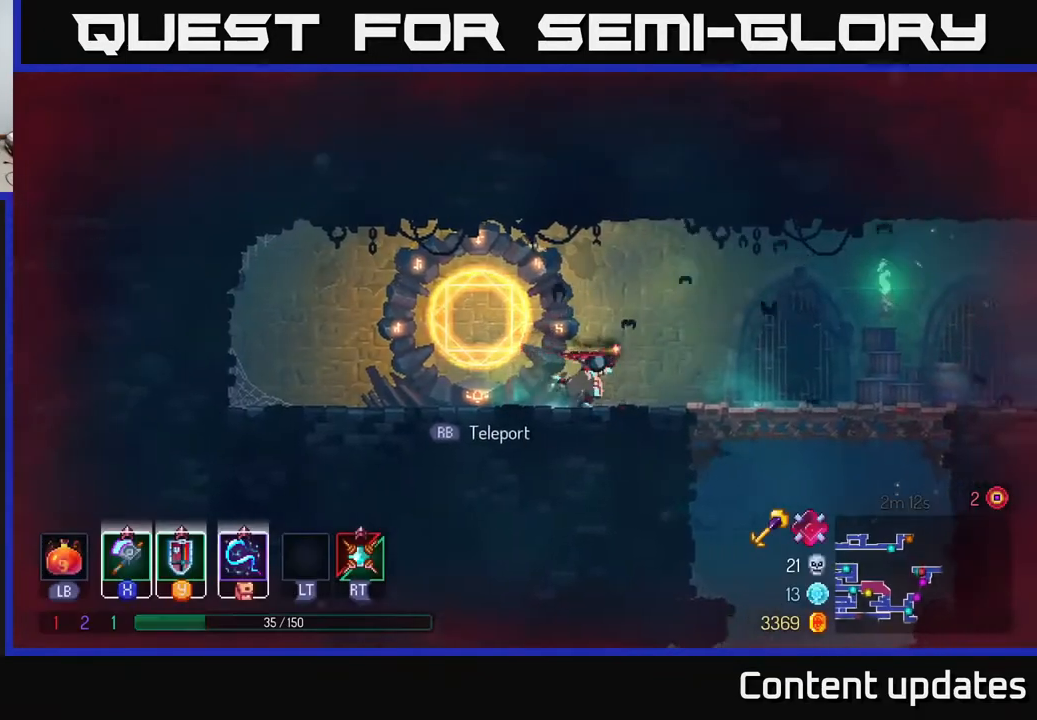
{"buttons": ["A"], "left_stick": "right", "right_stick": "center", "events": [[367, "A", "down"]]}